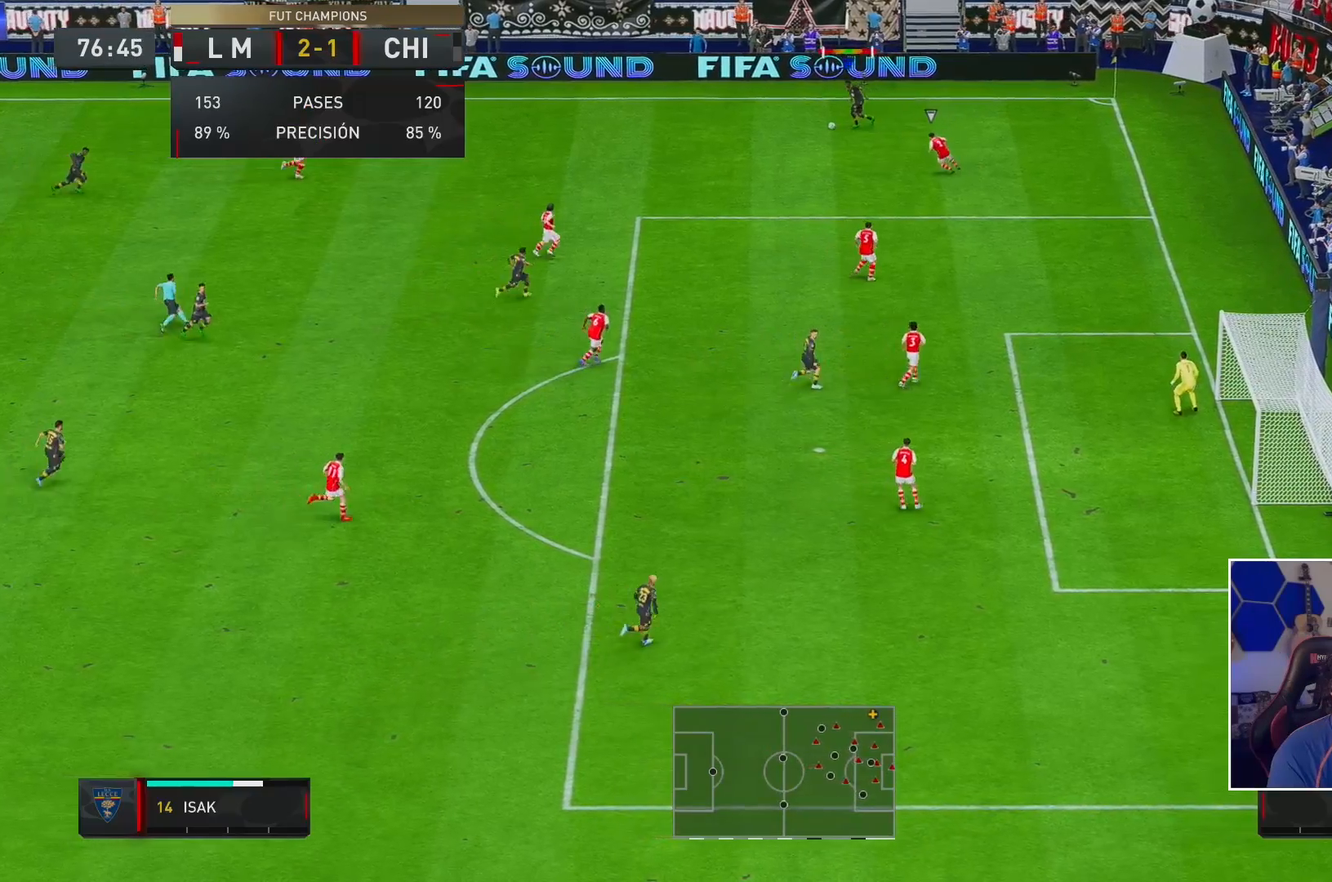
Gameplay with a controller (Xbox layout); each line is a JSON object with the inputs held at the frame after it. "events" lists button and stick changes between this image and that frame as [ms after this image, input, new state], when the widget could be followed in between. Not read: L3 R3.
{"buttons": [], "left_stick": "down", "right_stick": "center", "events": [[267, "A", "down"], [333, "left_stick", "down"], [400, "A", "up"]]}
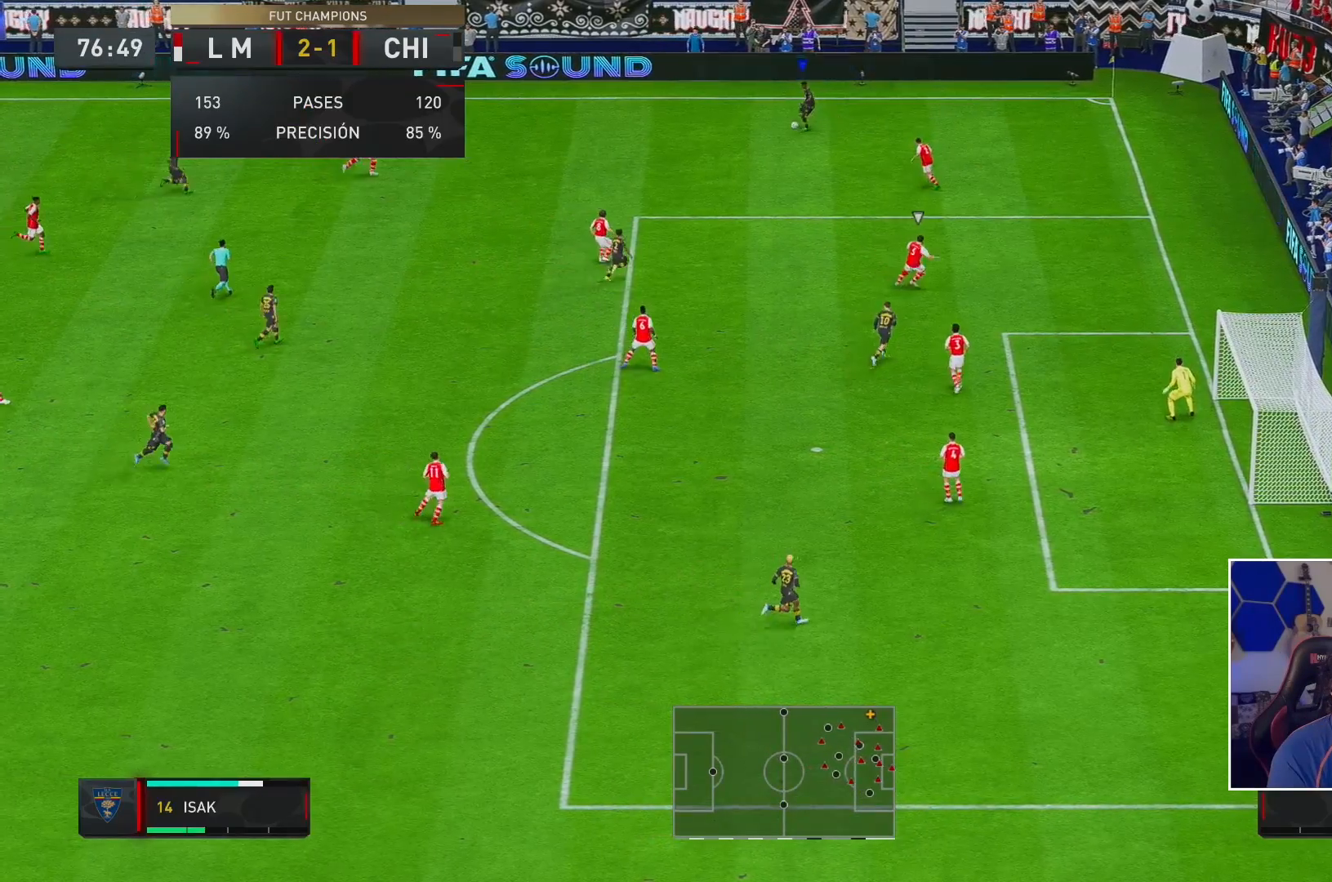
{"buttons": [], "left_stick": "down", "right_stick": "center", "events": [[117, "R2", "down"], [167, "left_stick", "center"], [383, "left_stick", "down"], [417, "R2", "up"]]}
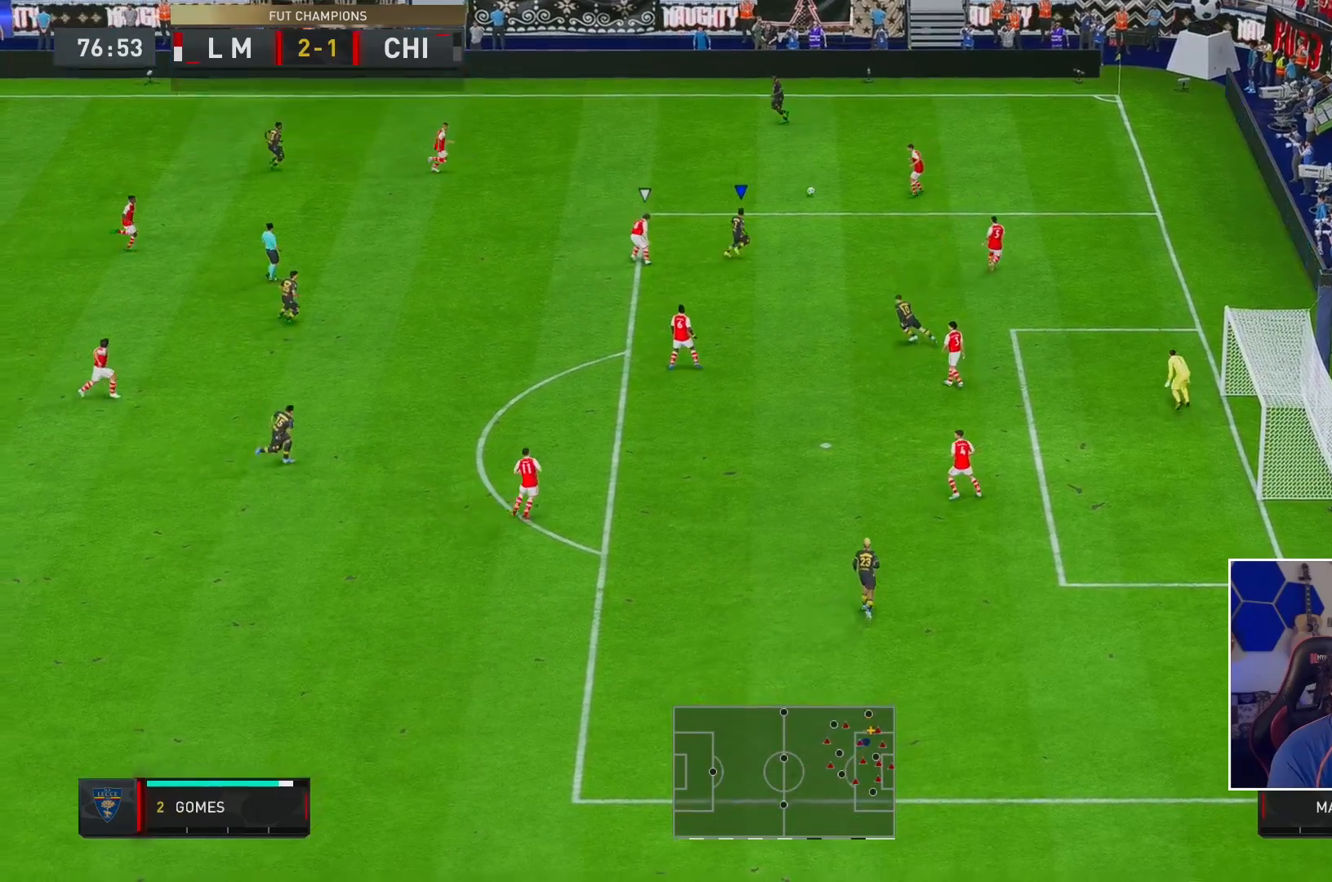
{"buttons": [], "left_stick": "down", "right_stick": "center", "events": []}
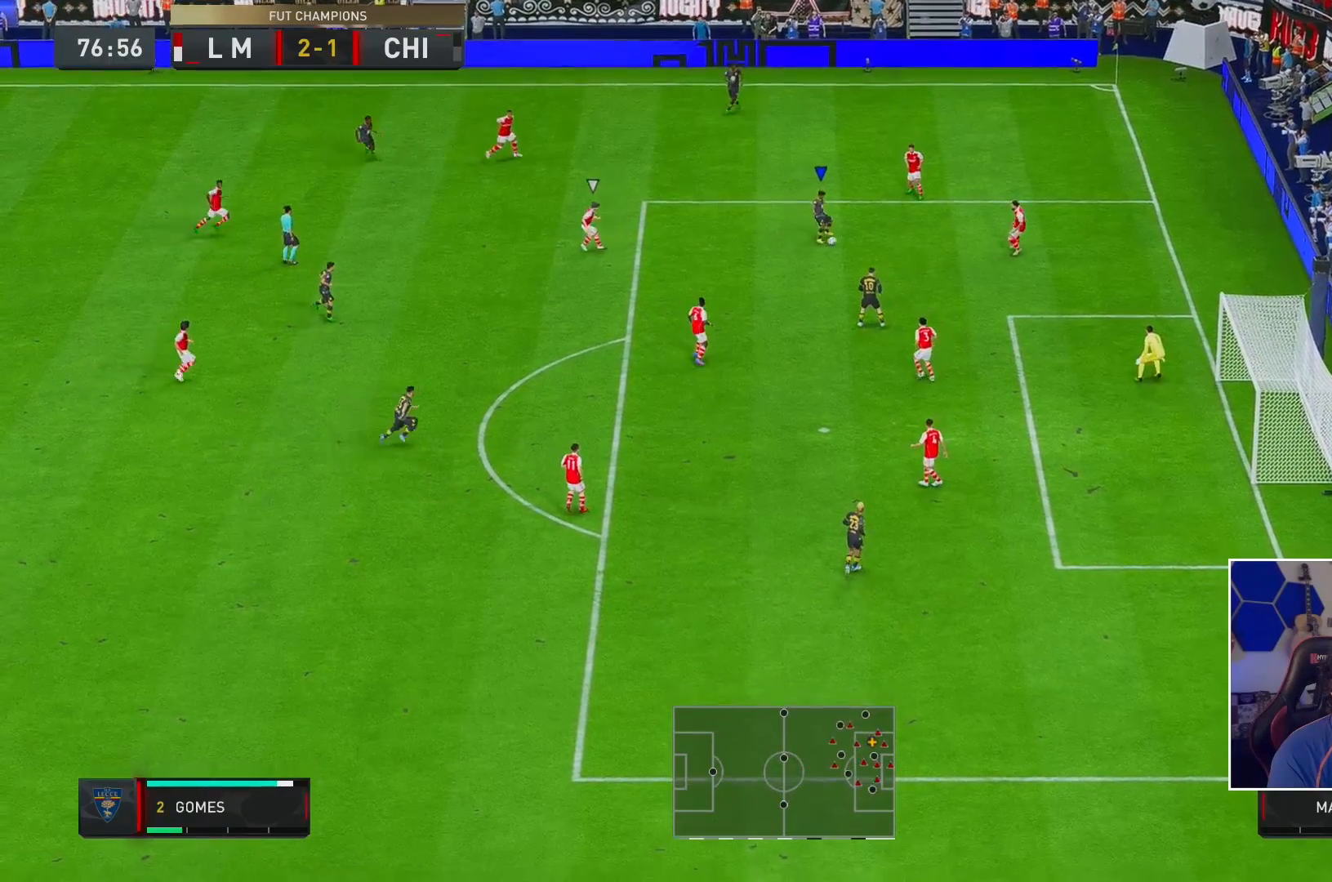
{"buttons": [], "left_stick": "down", "right_stick": "center", "events": []}
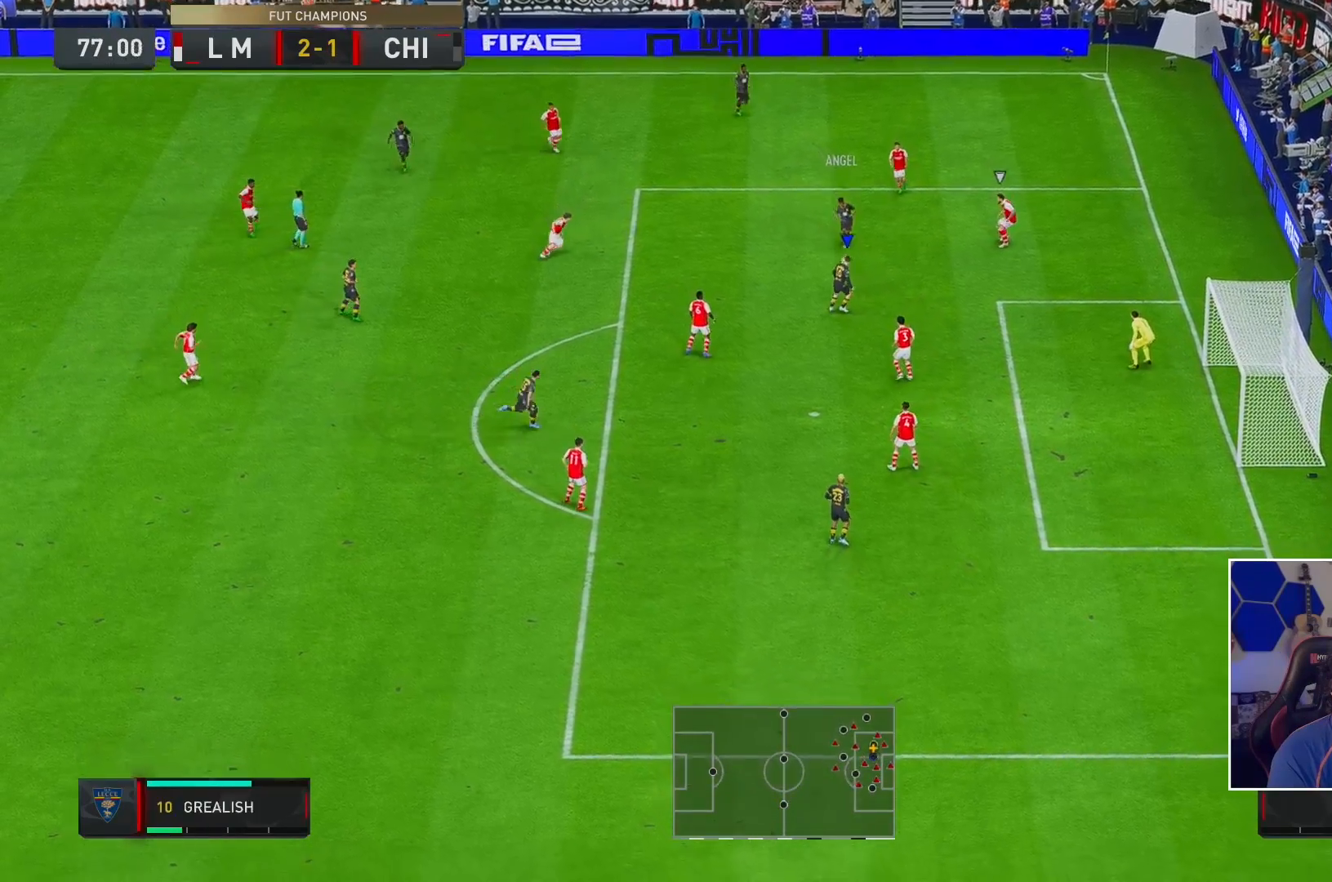
{"buttons": [], "left_stick": "down", "right_stick": "center", "events": [[317, "left_stick", "down-left"], [483, "left_stick", "down"]]}
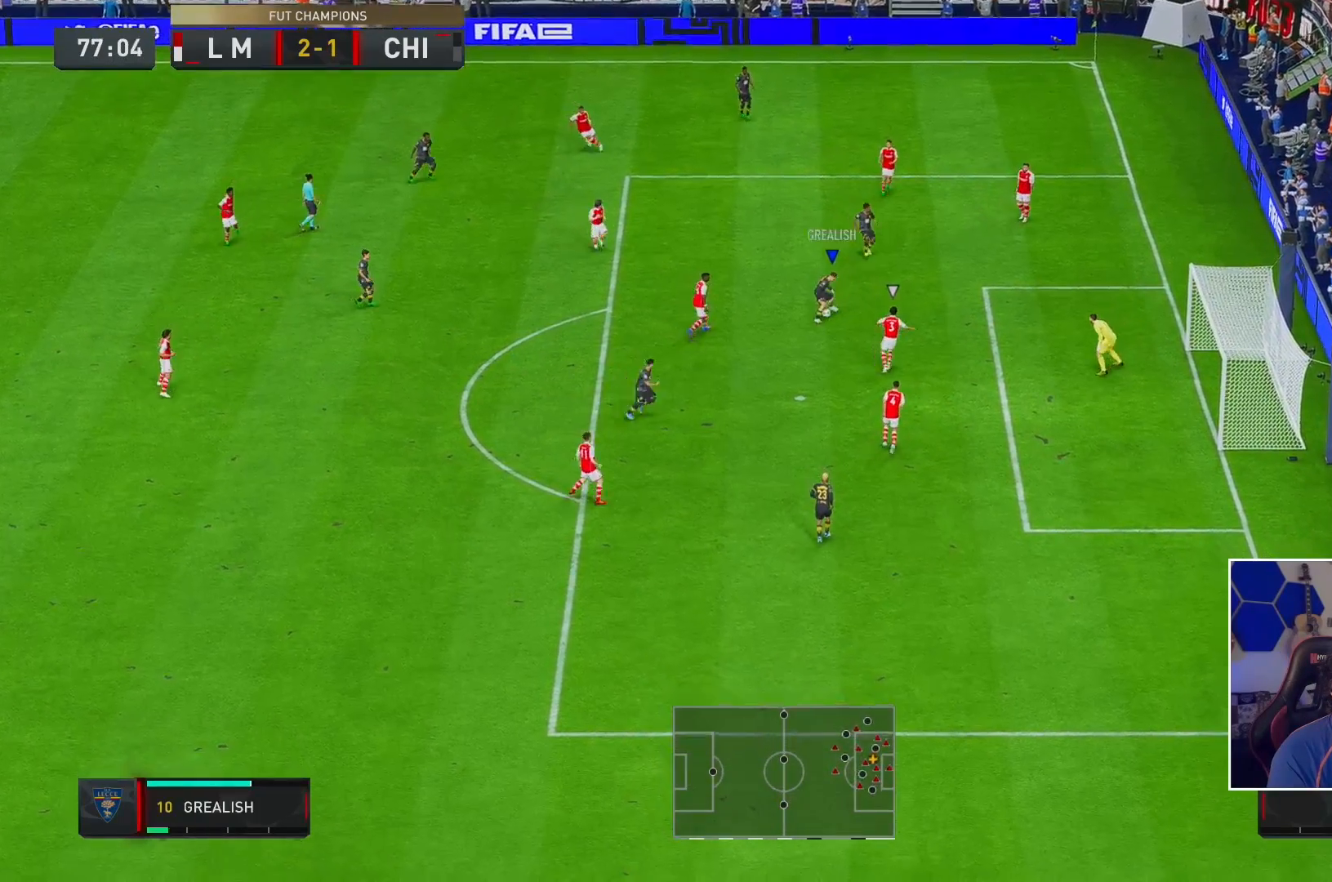
{"buttons": [], "left_stick": "up-right", "right_stick": "center", "events": [[333, "left_stick", "down-right"], [467, "left_stick", "up-right"]]}
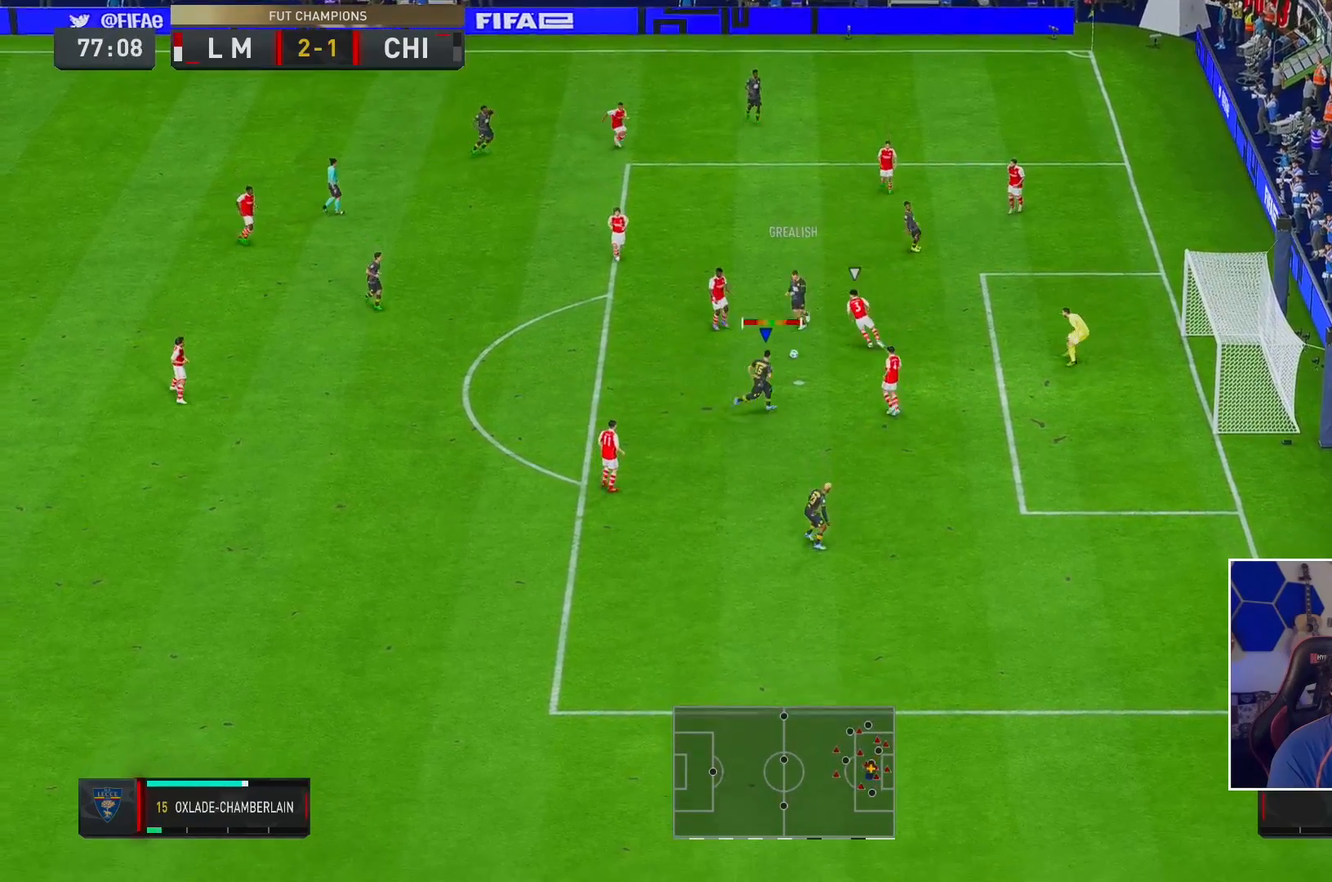
{"buttons": [], "left_stick": "up-right", "right_stick": "center", "events": []}
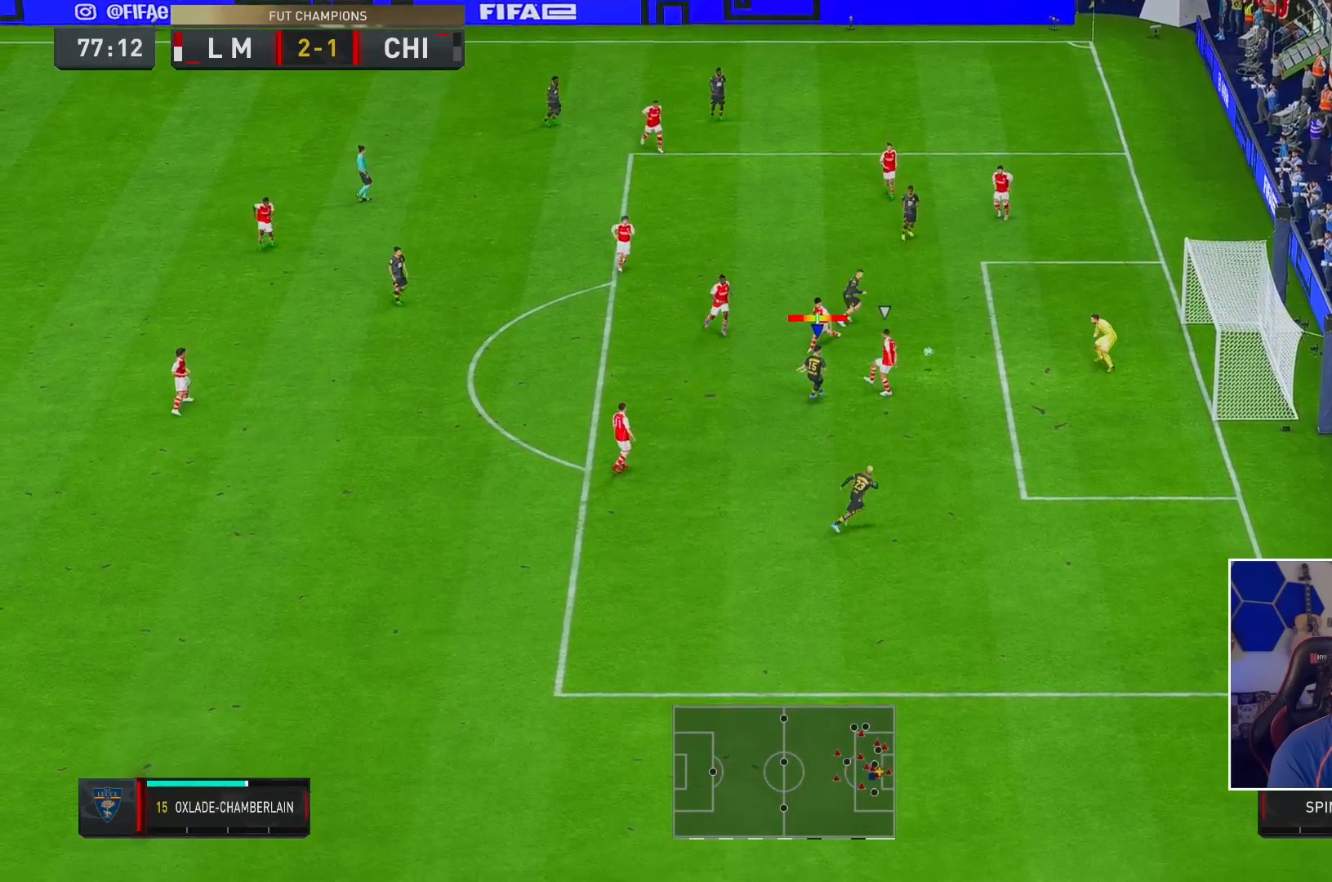
{"buttons": [], "left_stick": "up-right", "right_stick": "center", "events": []}
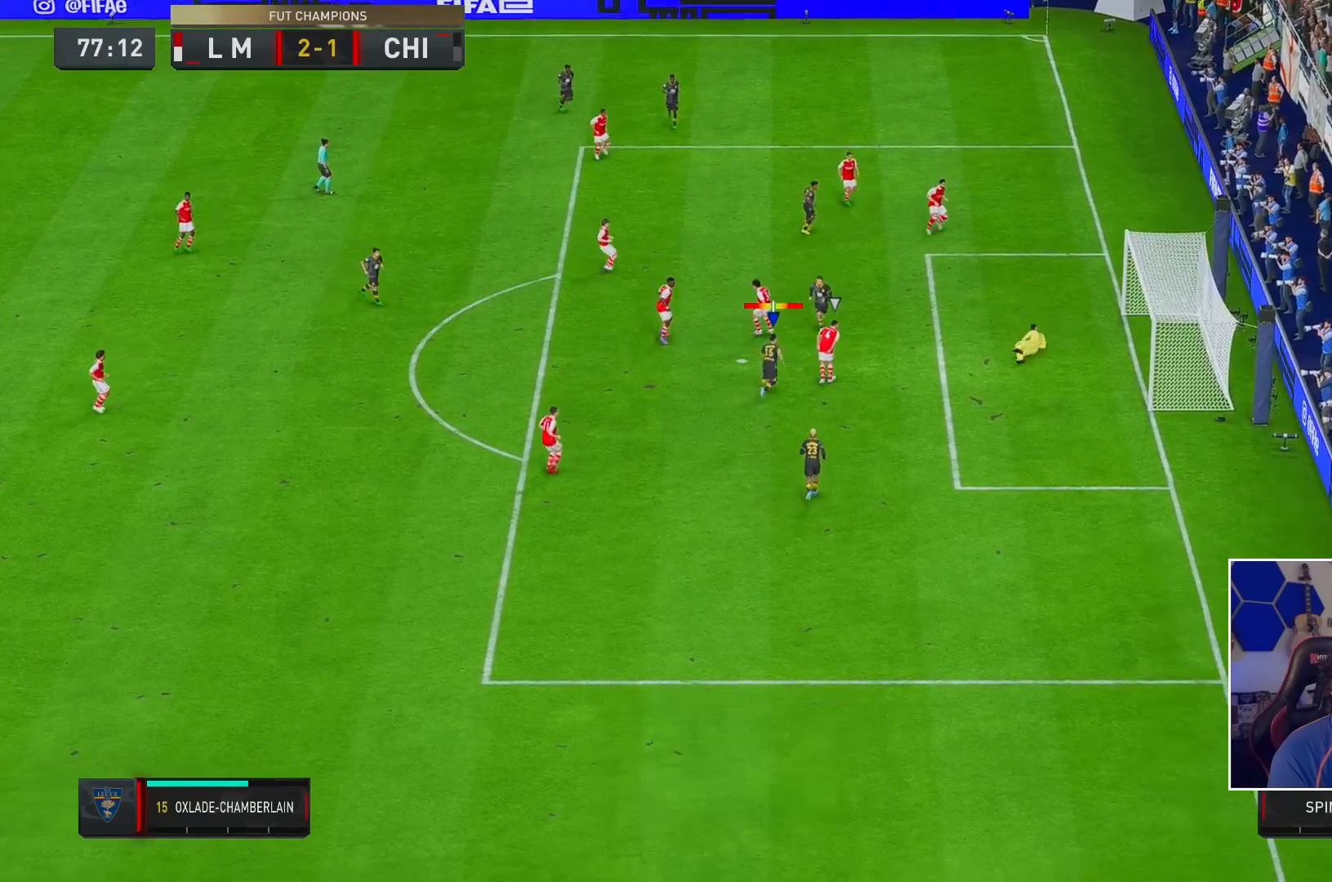
{"buttons": ["A"], "left_stick": "center", "right_stick": "center", "events": [[350, "left_stick", "center"], [483, "A", "down"]]}
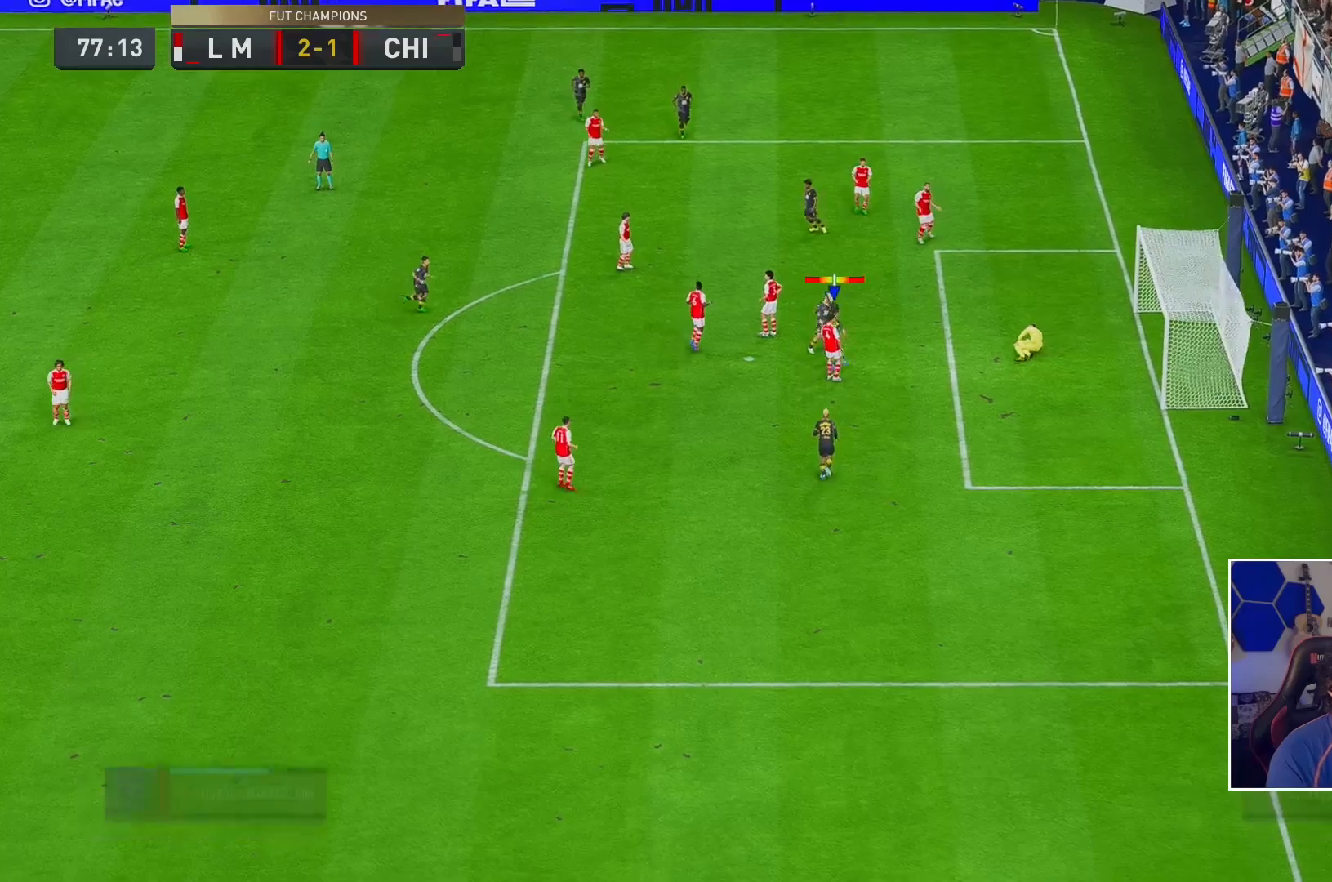
{"buttons": [], "left_stick": "center", "right_stick": "center", "events": [[83, "A", "up"]]}
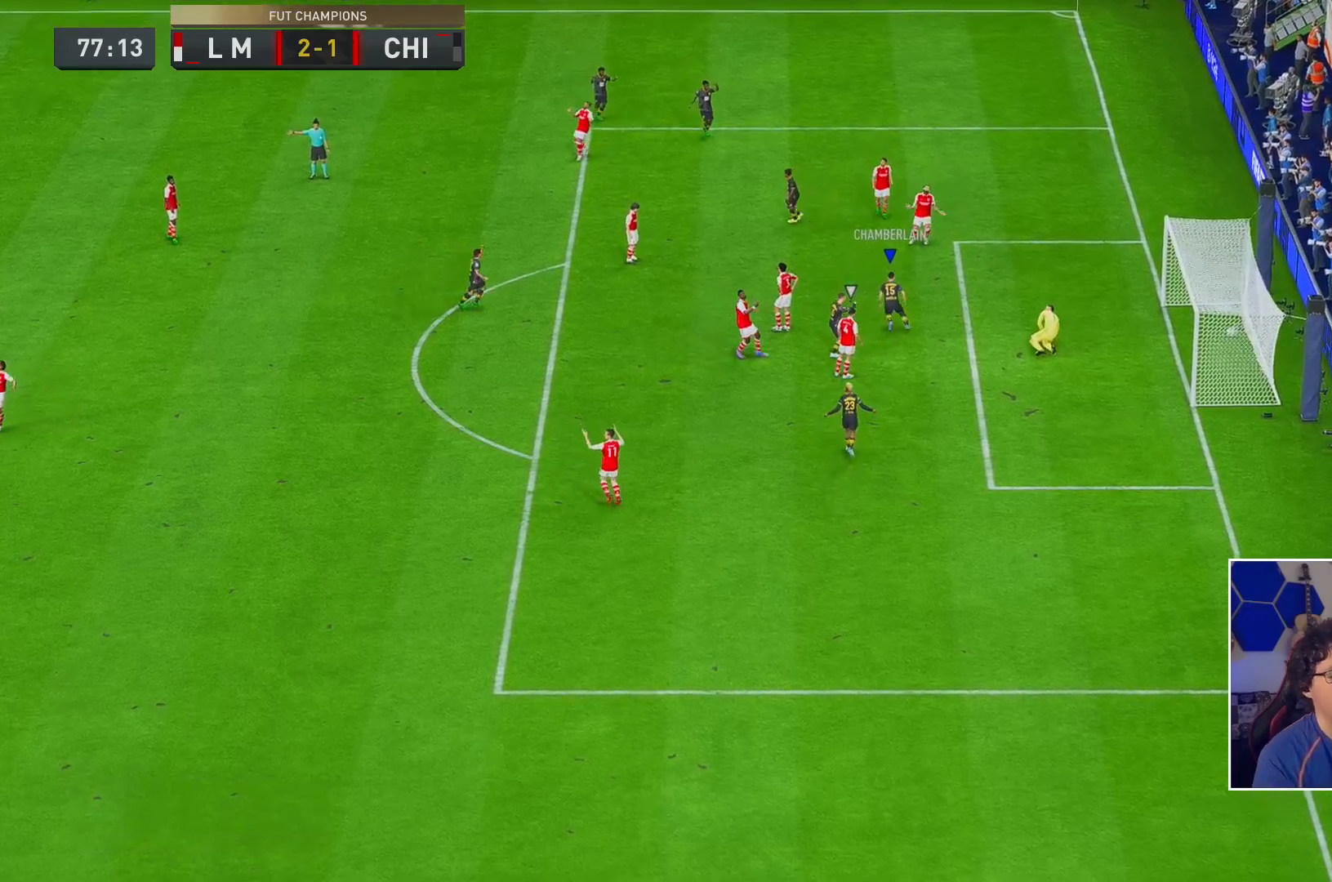
{"buttons": [], "left_stick": "center", "right_stick": "center", "events": []}
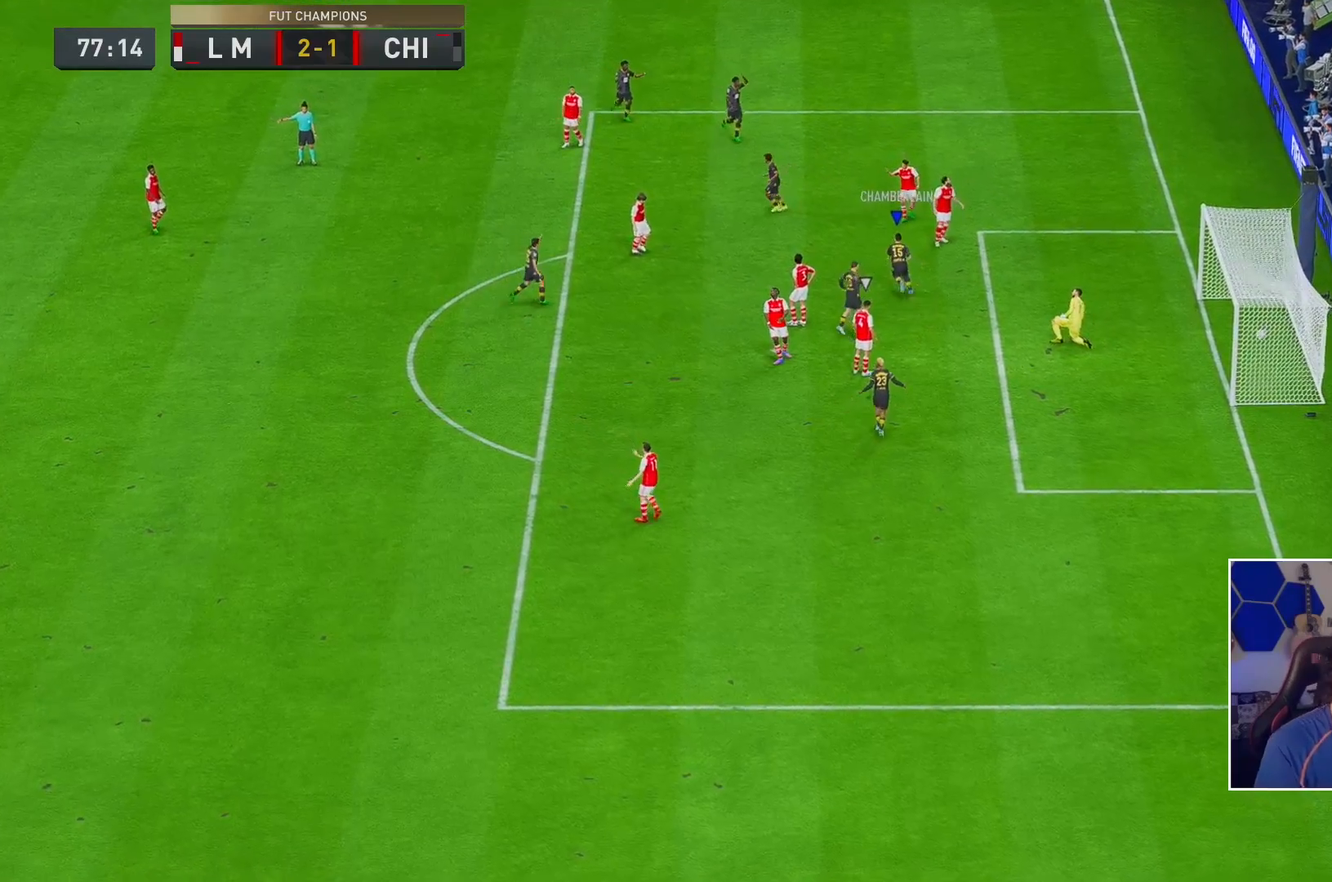
{"buttons": [], "left_stick": "center", "right_stick": "center", "events": []}
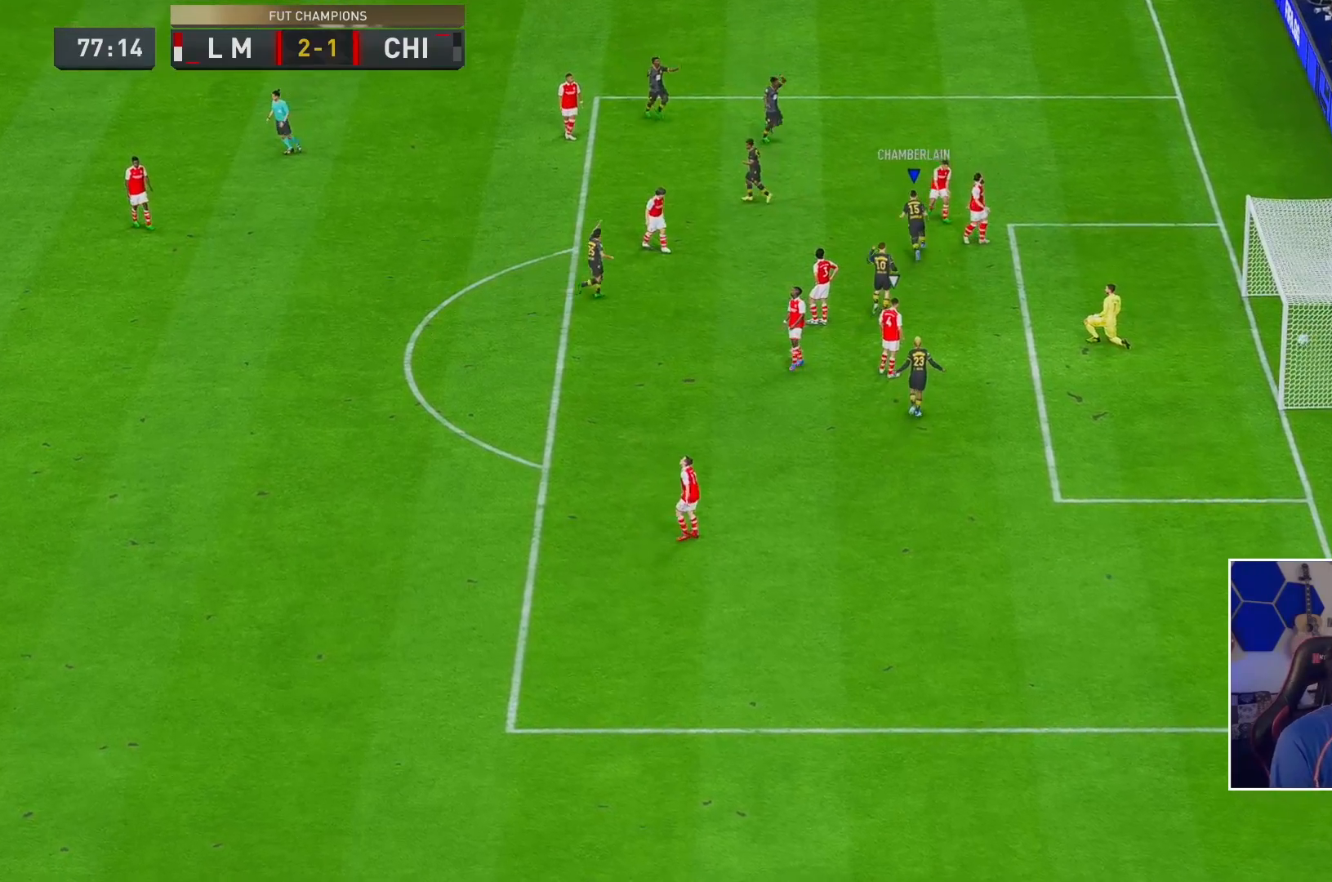
{"buttons": [], "left_stick": "center", "right_stick": "center", "events": []}
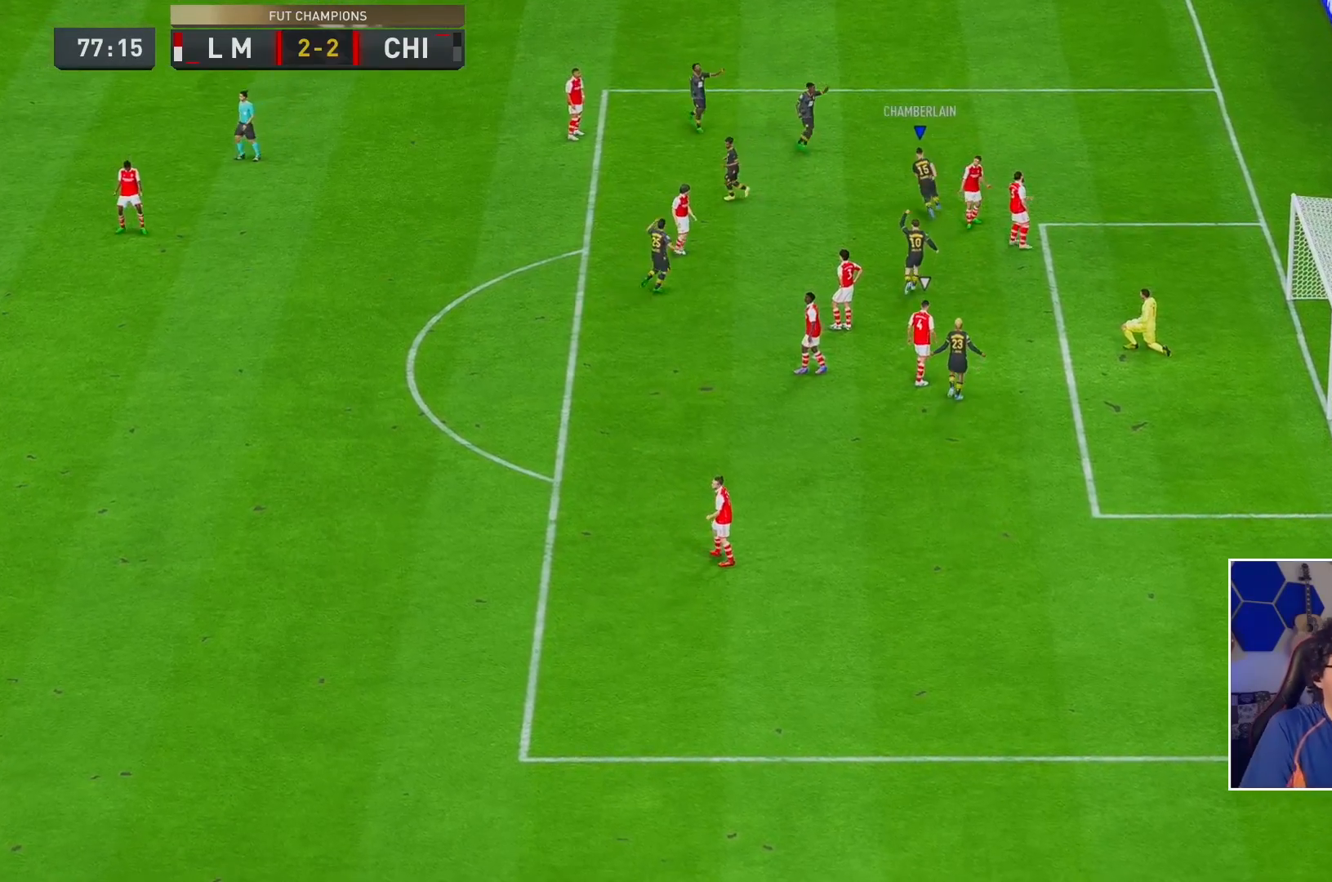
{"buttons": [], "left_stick": "center", "right_stick": "center", "events": []}